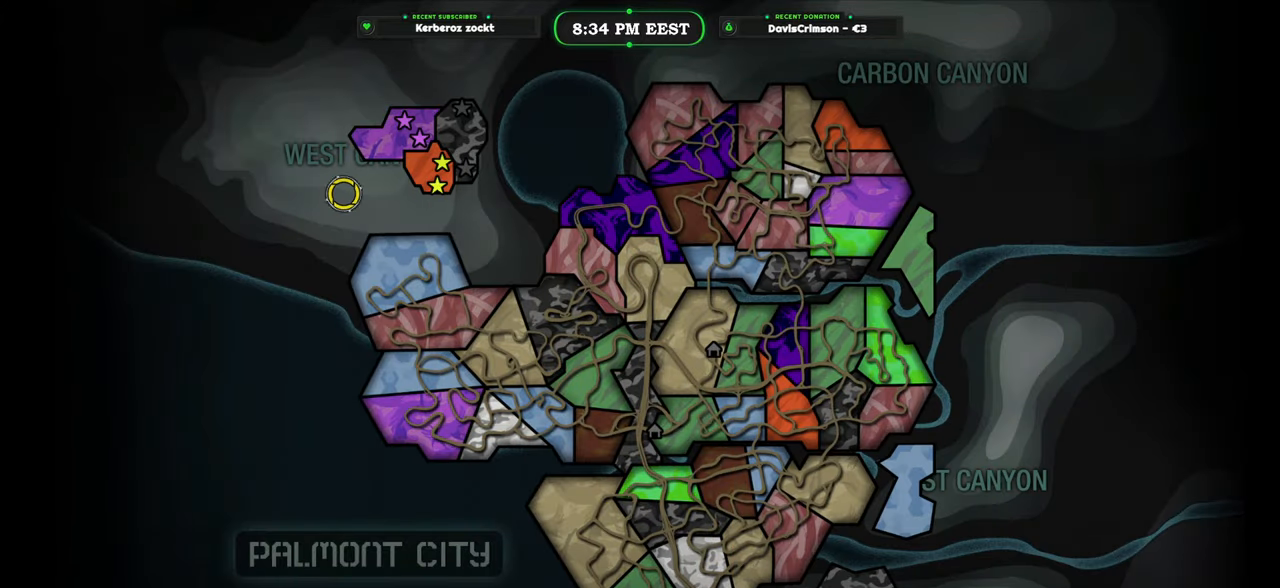
Gameplay with a controller (Xbox layout); each line is a JSON object with the inputs held at the frame after it (dt_ms = milliseconds from this image to that frame). "button_events" lists button changes between this image and that frame as [ms after this image, input, new state], when the widget could be followed in between (sticks are given only as held states).
{"dt_ms": 500, "buttons": [], "left_stick": "center", "right_stick": "center", "button_events": []}
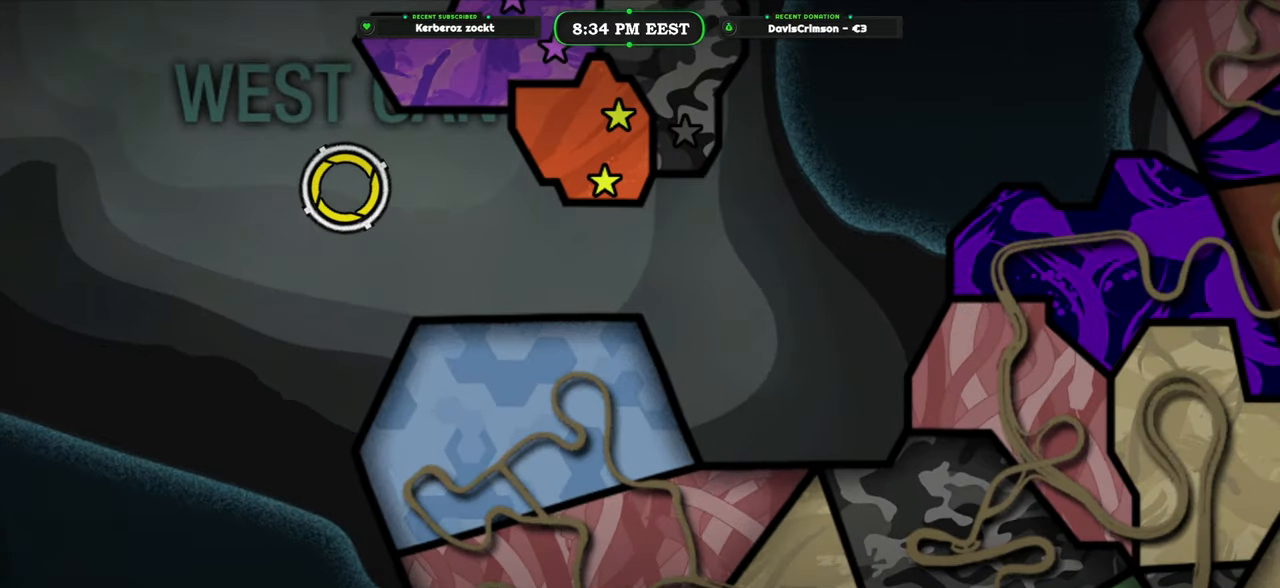
{"dt_ms": 500, "buttons": [], "left_stick": "up", "right_stick": "center", "button_events": []}
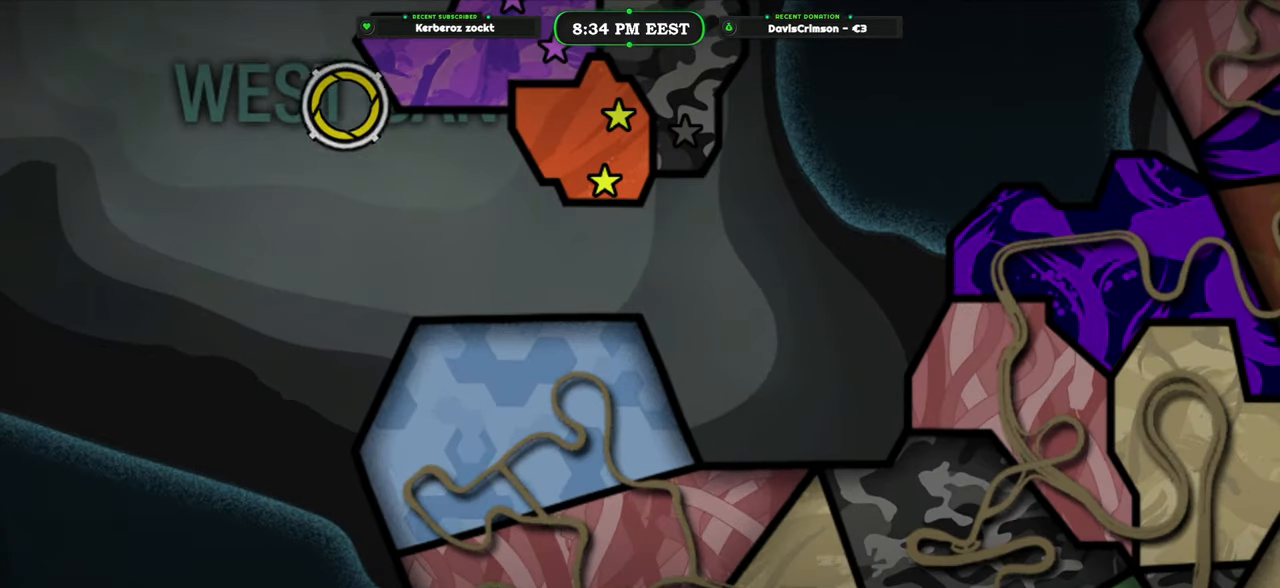
{"dt_ms": 500, "buttons": [], "left_stick": "center", "right_stick": "center", "button_events": []}
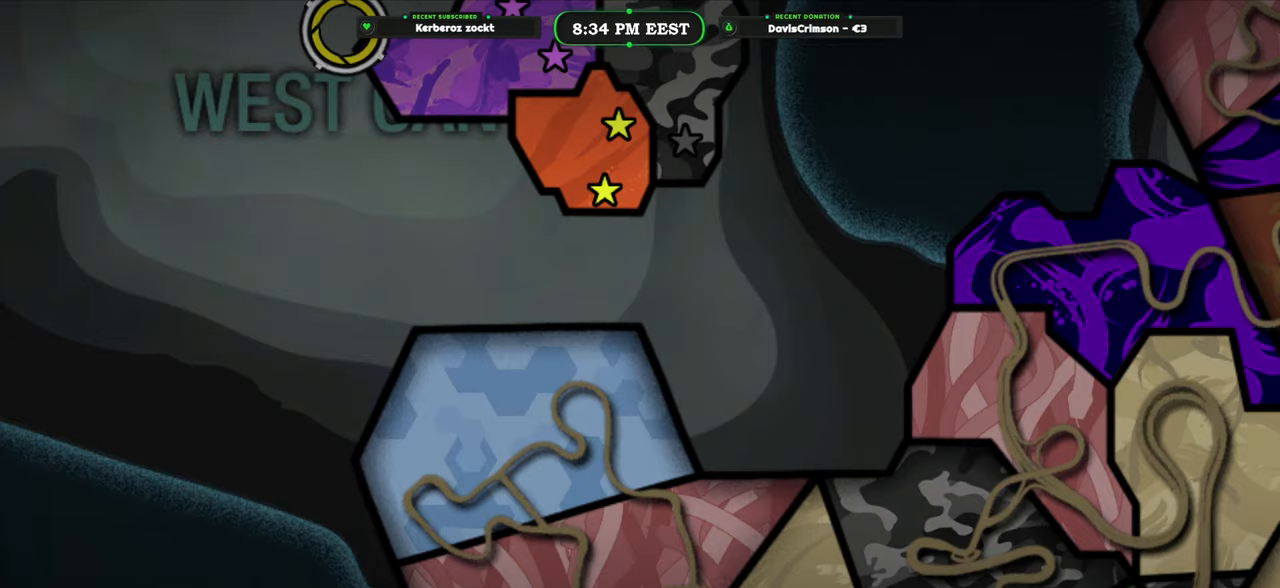
{"dt_ms": 500, "buttons": [], "left_stick": "up", "right_stick": "center", "button_events": []}
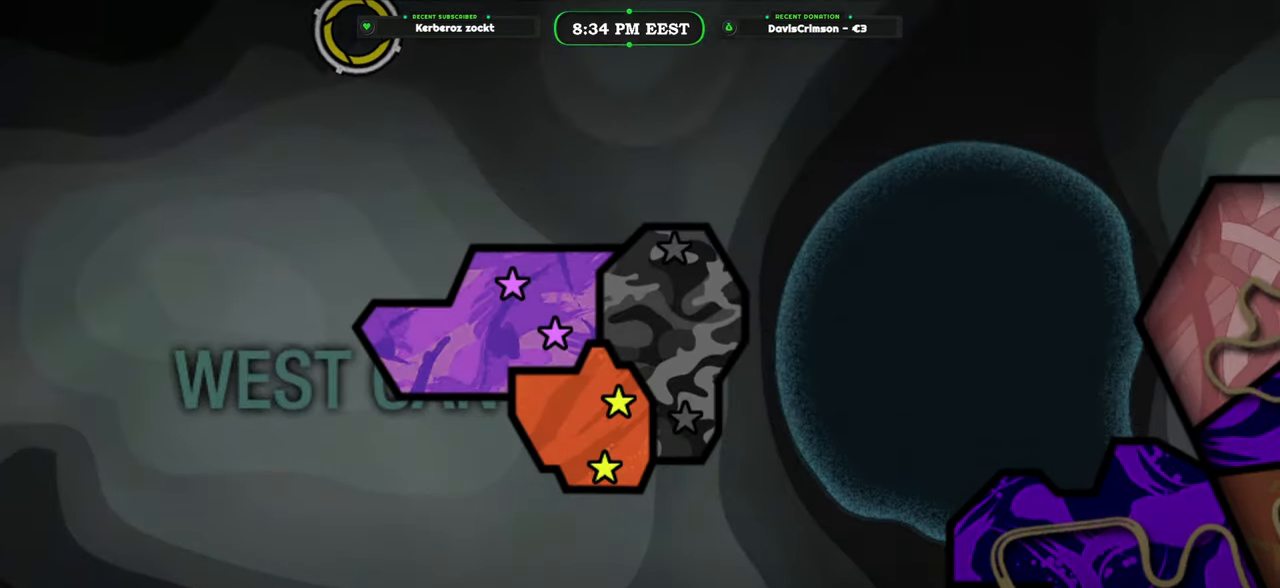
{"dt_ms": 500, "buttons": [], "left_stick": "down", "right_stick": "center", "button_events": []}
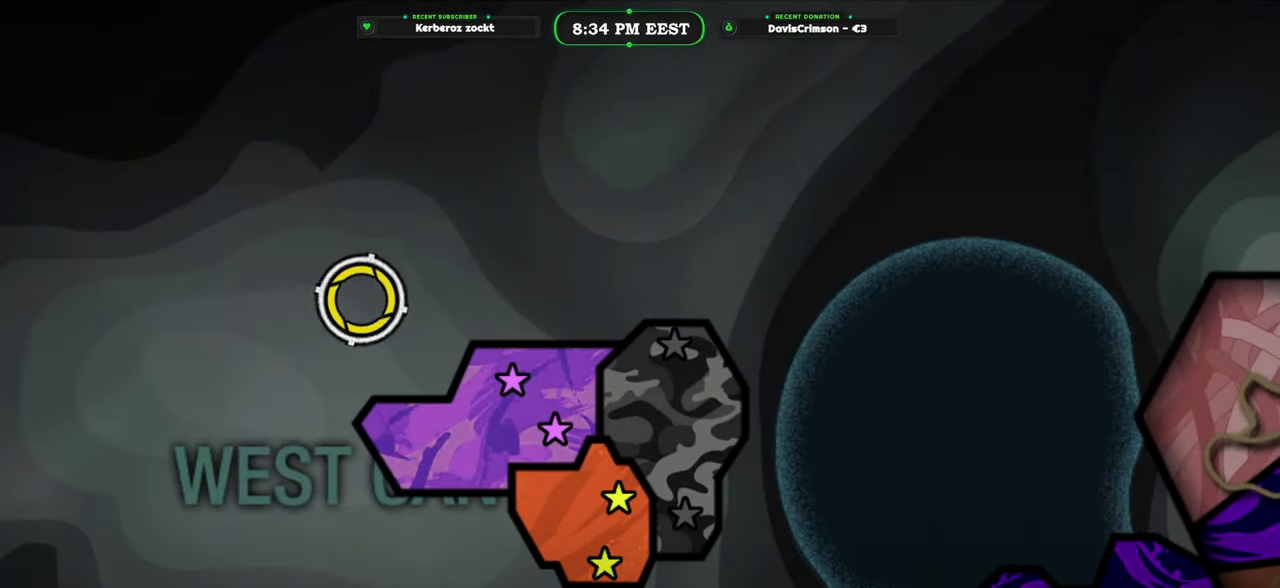
{"dt_ms": 500, "buttons": [], "left_stick": "down-right", "right_stick": "center", "button_events": []}
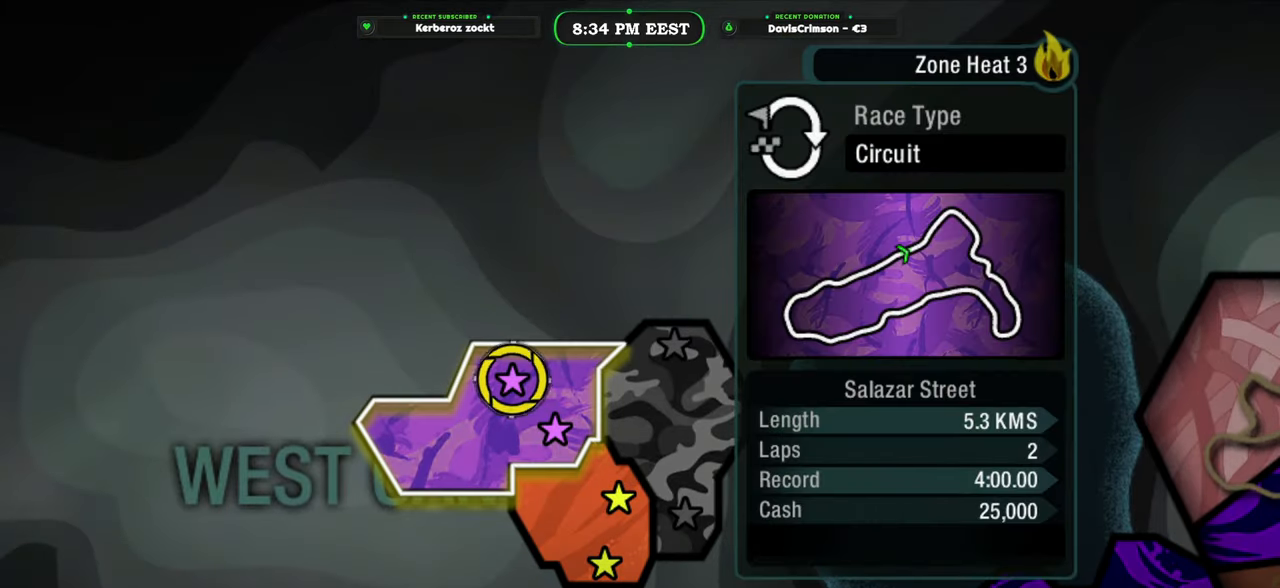
{"dt_ms": 500, "buttons": [], "left_stick": "center", "right_stick": "center", "button_events": []}
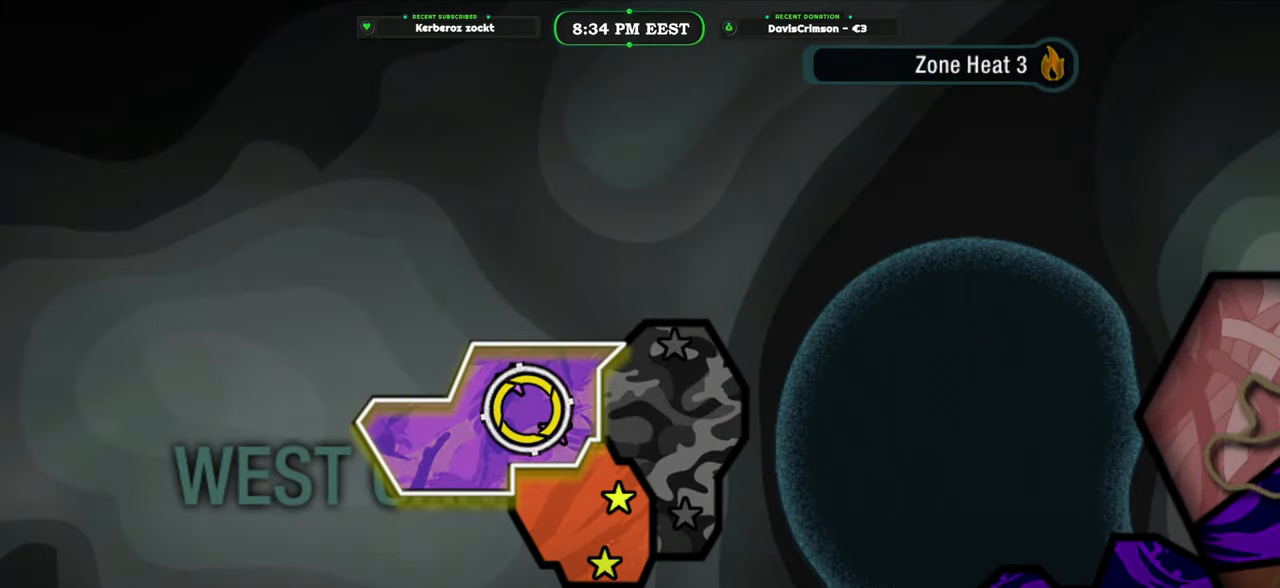
{"dt_ms": 500, "buttons": [], "left_stick": "center", "right_stick": "center", "button_events": []}
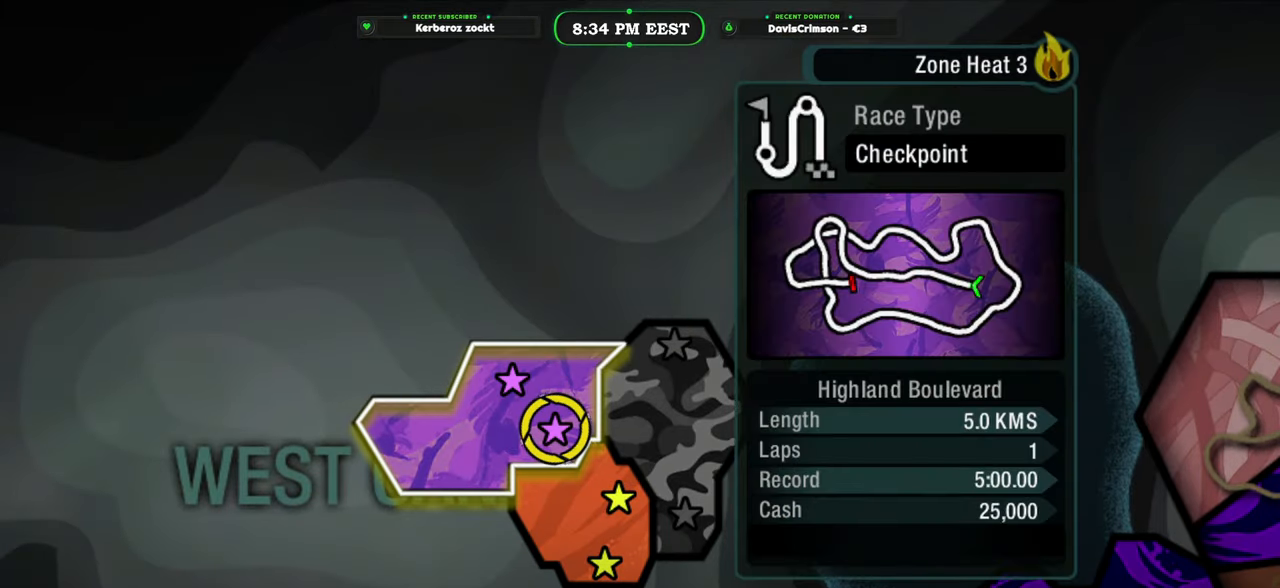
{"dt_ms": 500, "buttons": [], "left_stick": "center", "right_stick": "center", "button_events": []}
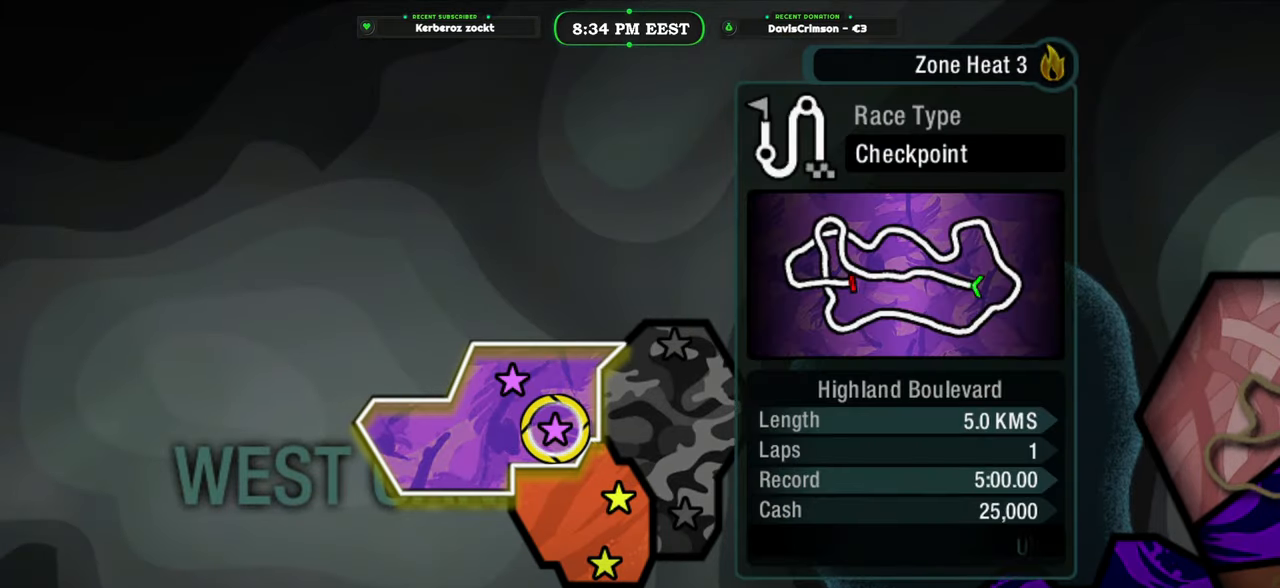
{"dt_ms": 500, "buttons": [], "left_stick": "center", "right_stick": "center", "button_events": []}
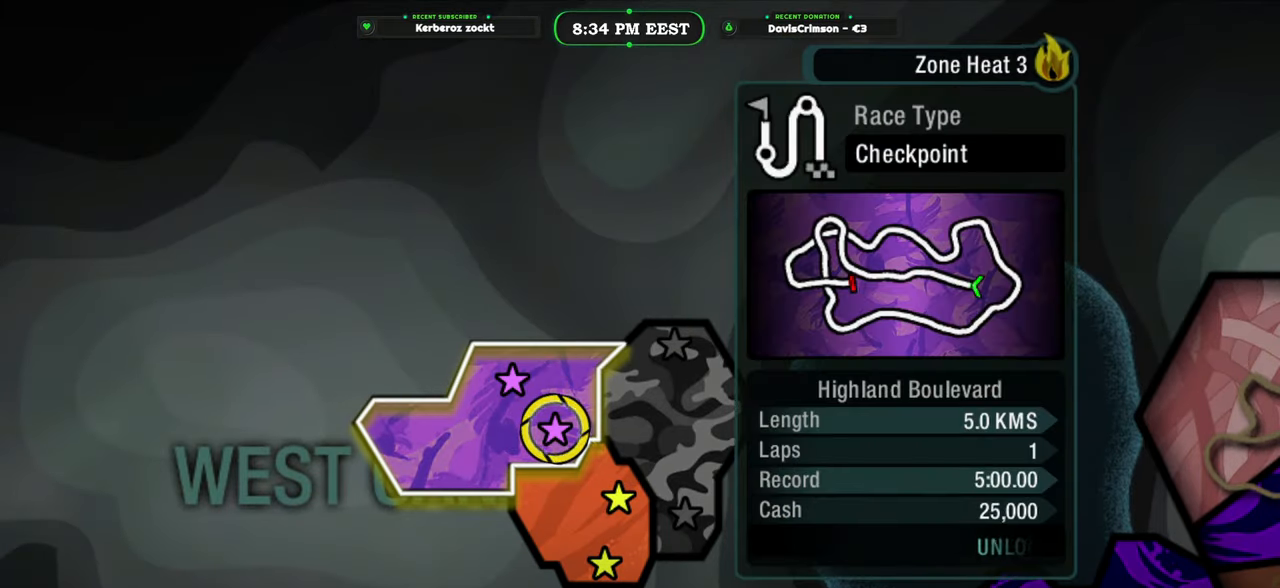
{"dt_ms": 500, "buttons": [], "left_stick": "down-left", "right_stick": "center", "button_events": []}
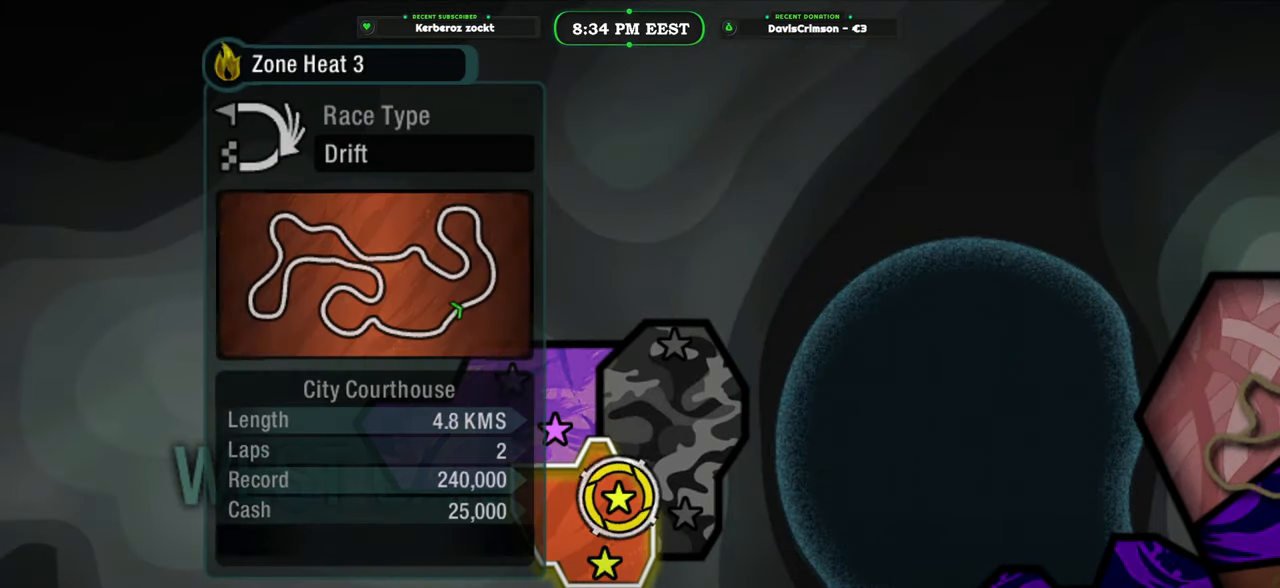
{"dt_ms": 500, "buttons": [], "left_stick": "center", "right_stick": "center", "button_events": []}
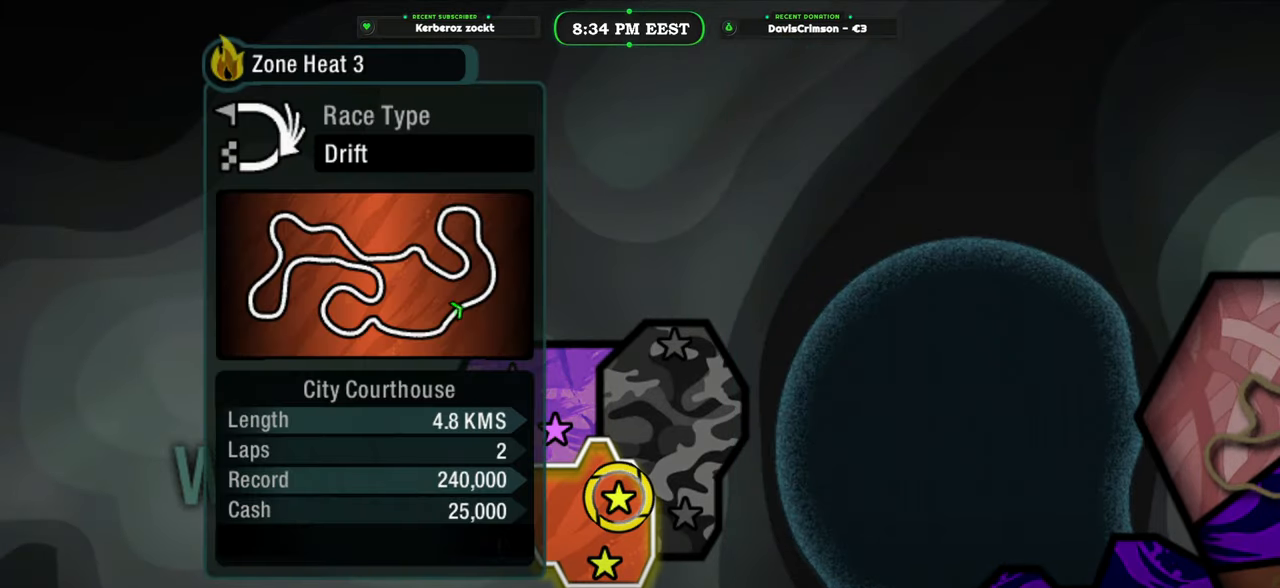
{"dt_ms": 500, "buttons": [], "left_stick": "center", "right_stick": "center", "button_events": []}
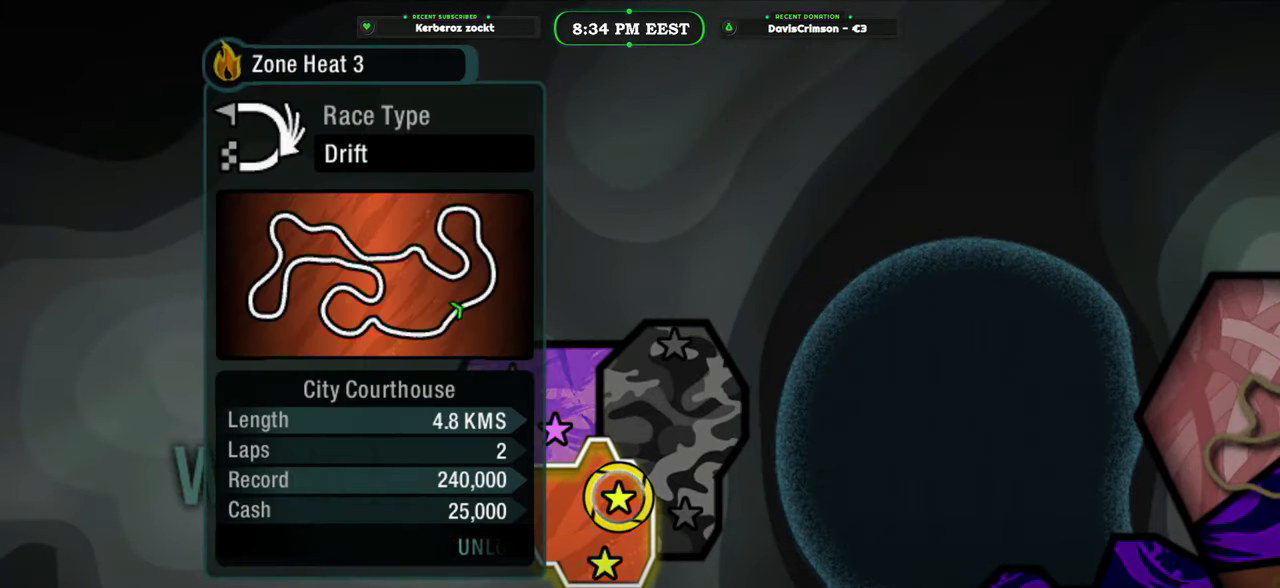
{"dt_ms": 500, "buttons": [], "left_stick": "center", "right_stick": "center", "button_events": []}
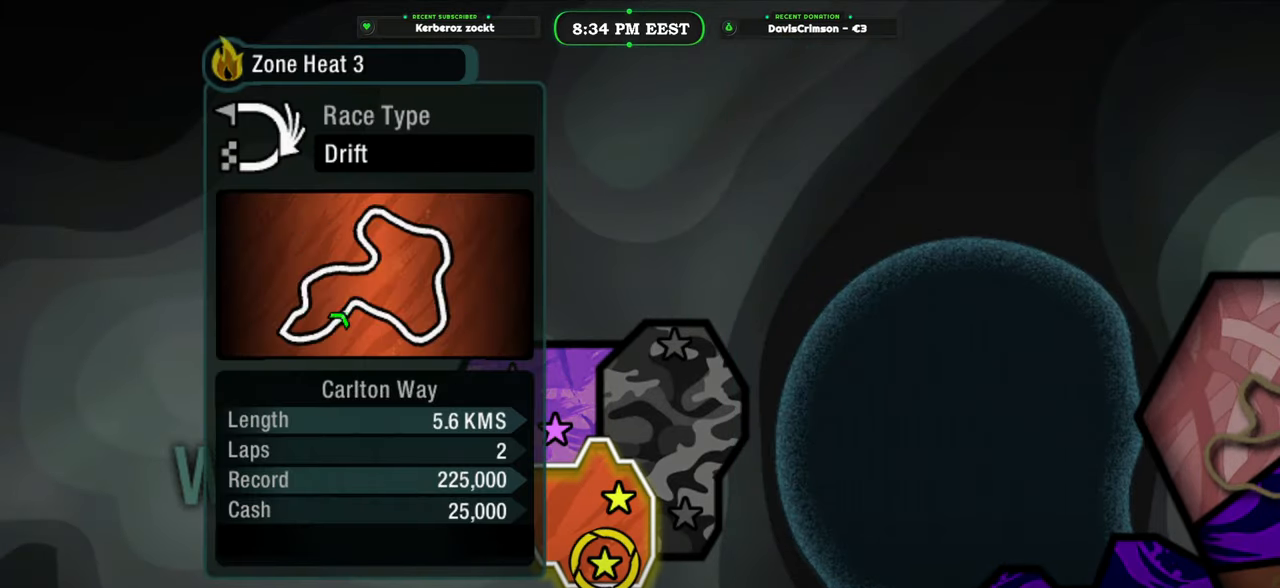
{"dt_ms": 500, "buttons": [], "left_stick": "center", "right_stick": "center", "button_events": []}
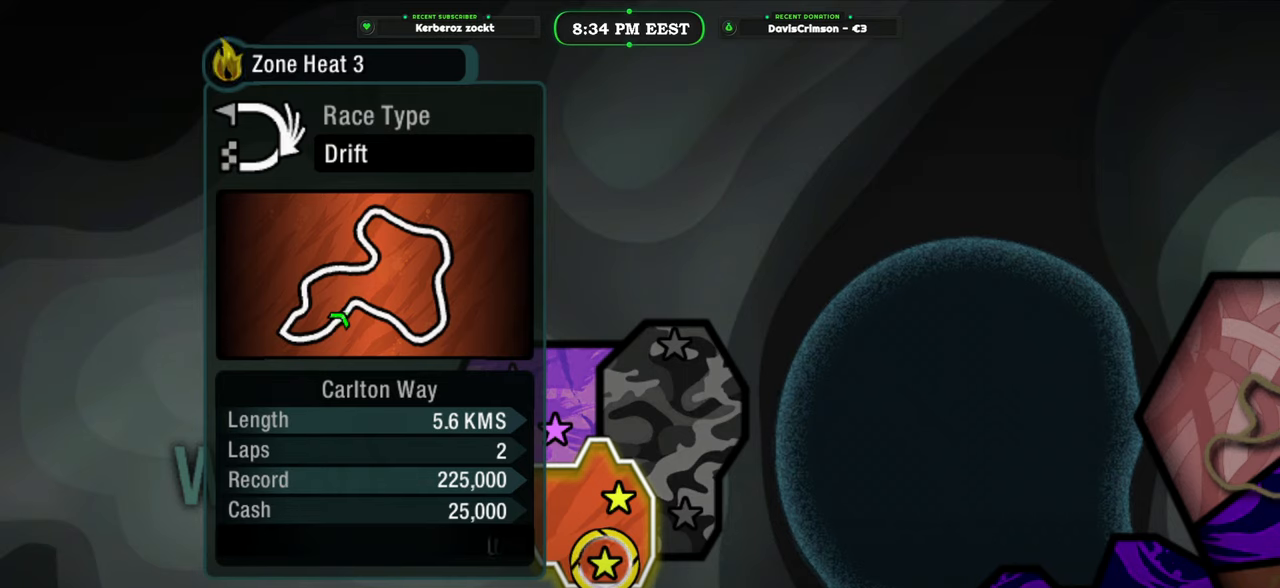
{"dt_ms": 500, "buttons": [], "left_stick": "up", "right_stick": "center", "button_events": []}
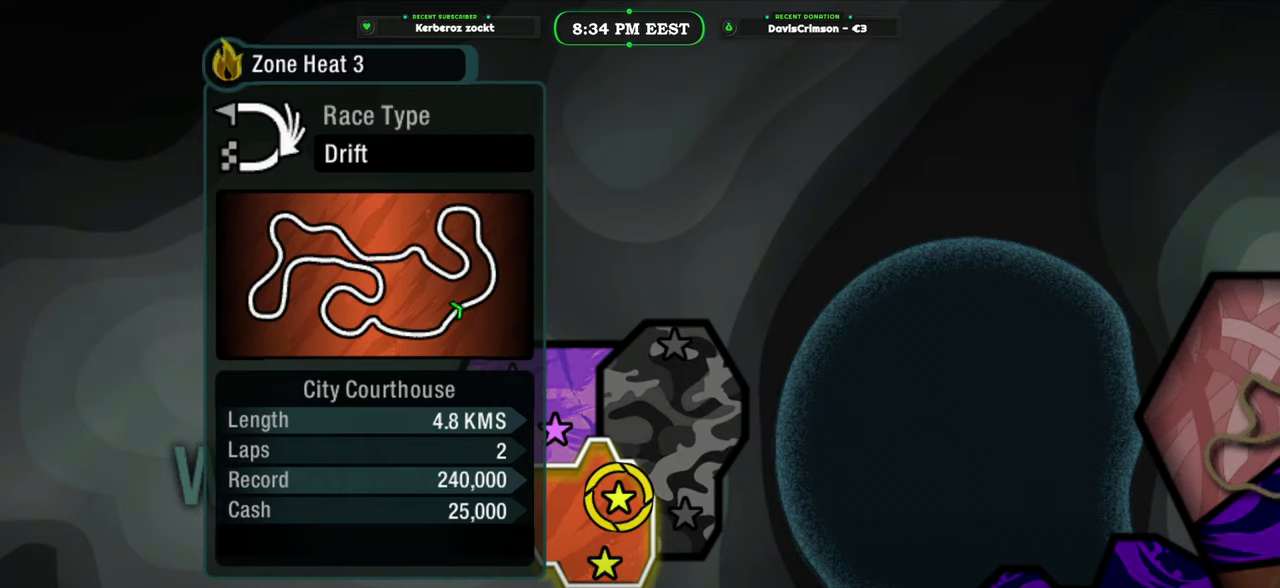
{"dt_ms": 500, "buttons": [], "left_stick": "up-left", "right_stick": "center", "button_events": []}
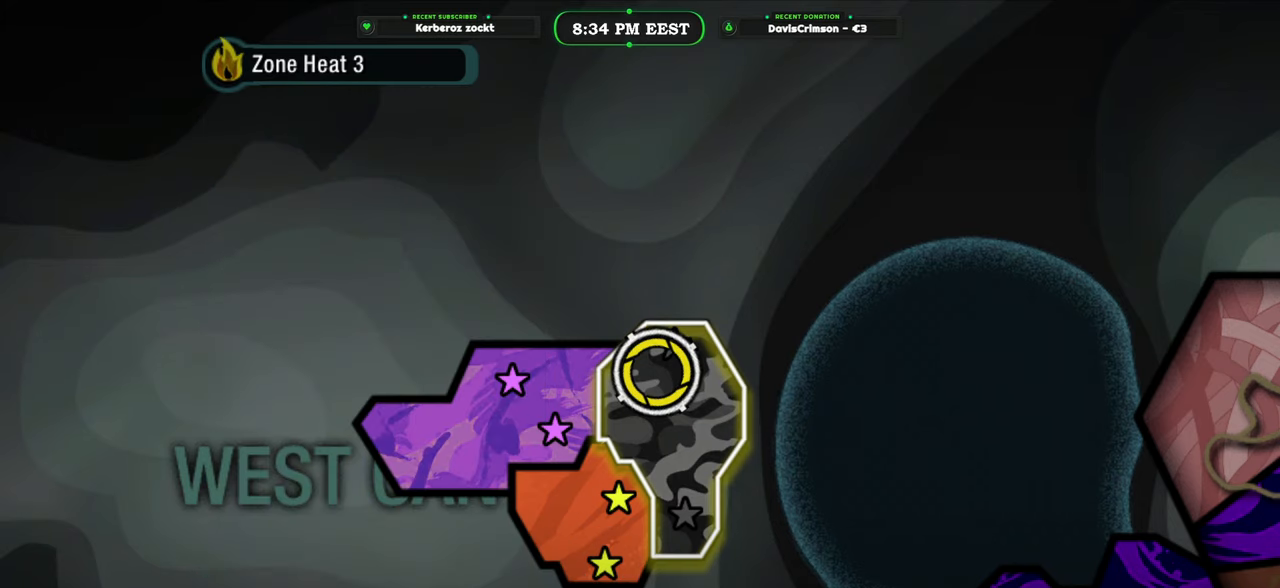
{"dt_ms": 1000, "buttons": [], "left_stick": "center", "right_stick": "center", "button_events": []}